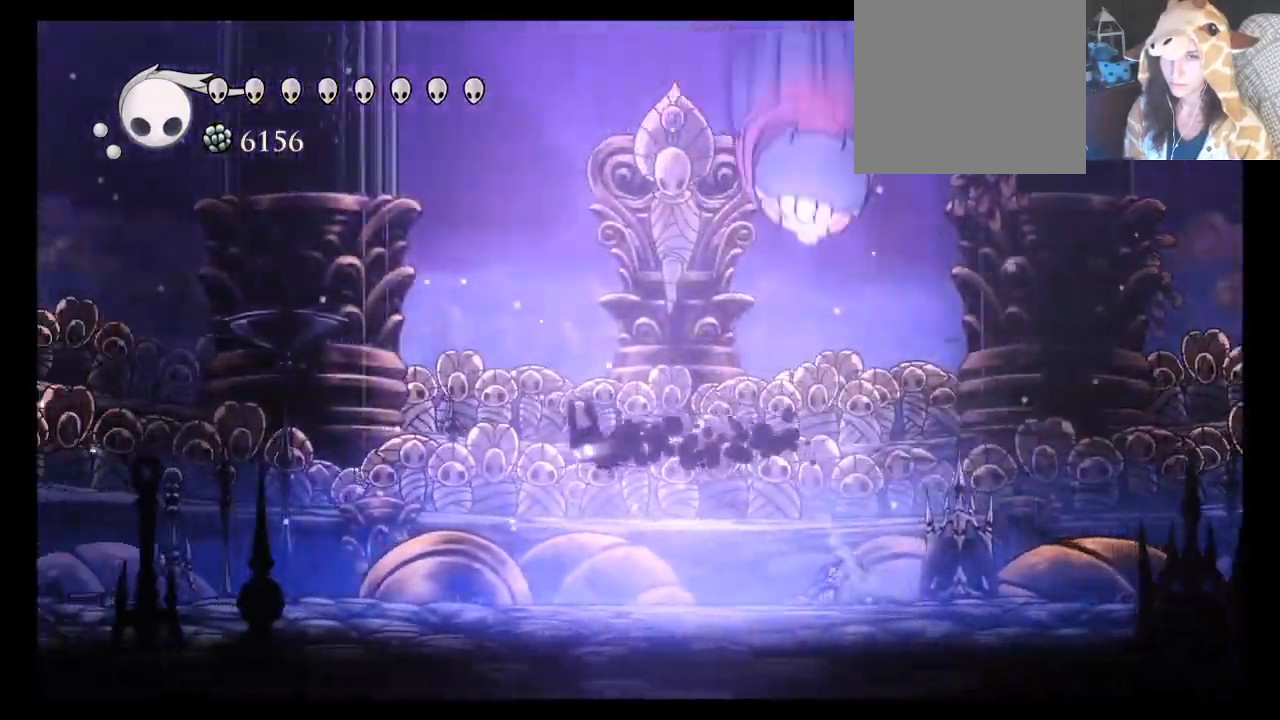
Gameplay with a controller (Xbox layout); each line is a JSON object with the inputs held at the frame after it. "events" lists button and stick changes between this image and that frame as [ms after this image, input, new state], when the widget could be followed in between. Not read: L3 R3 right_stick.
{"buttons": [], "left_stick": "center", "events": [[233, "left_stick", "center"]]}
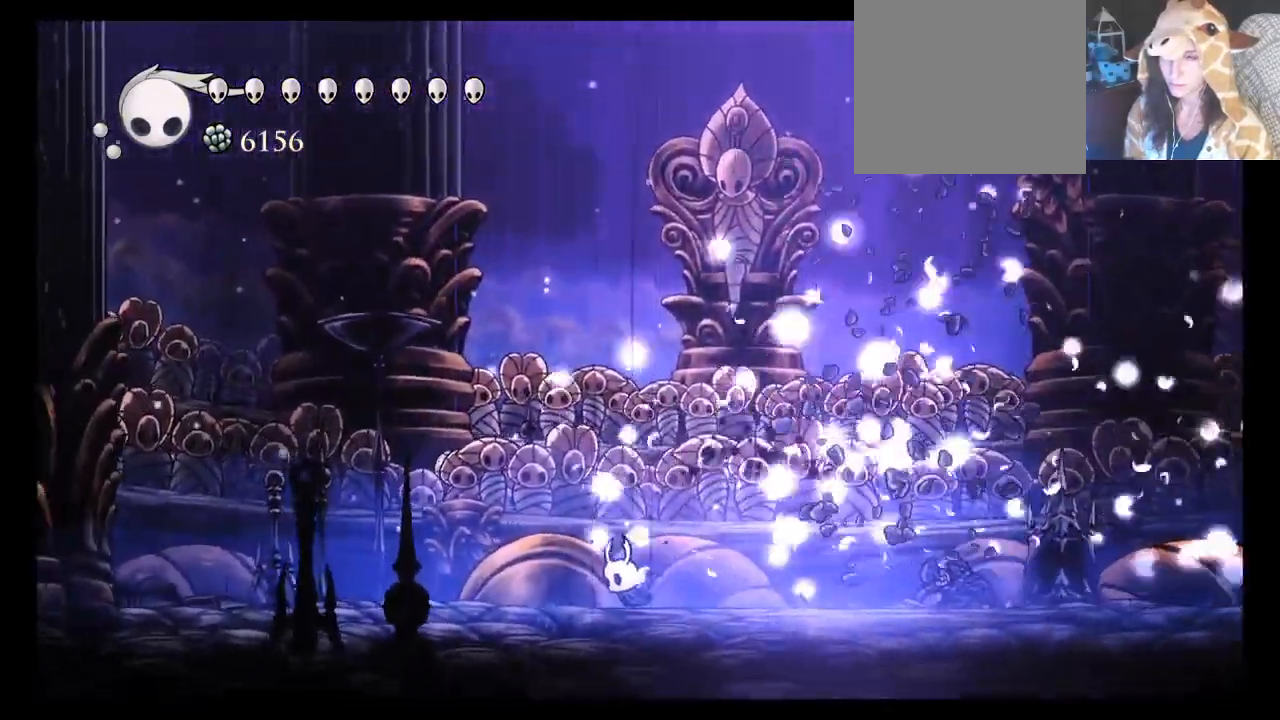
{"buttons": ["A"], "left_stick": "right", "events": [[217, "left_stick", "right"], [367, "A", "down"]]}
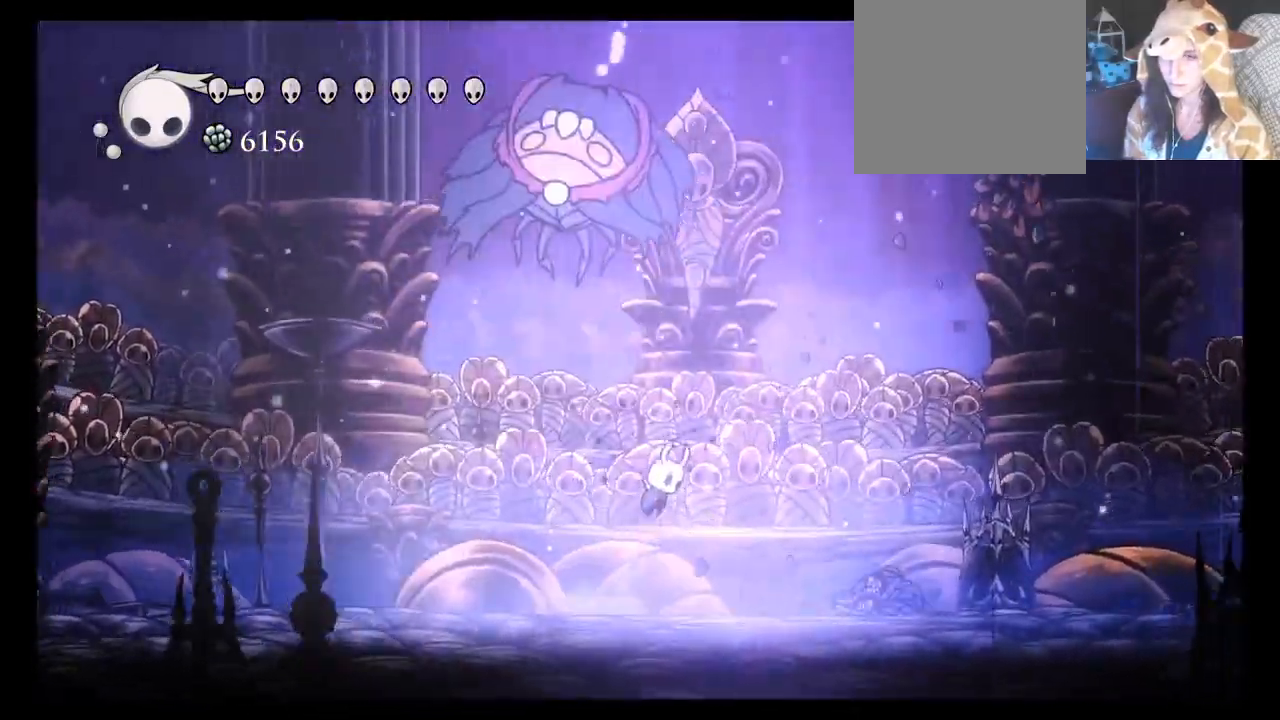
{"buttons": [], "left_stick": "right", "events": [[100, "R2", "down"], [317, "R2", "up"], [350, "A", "up"]]}
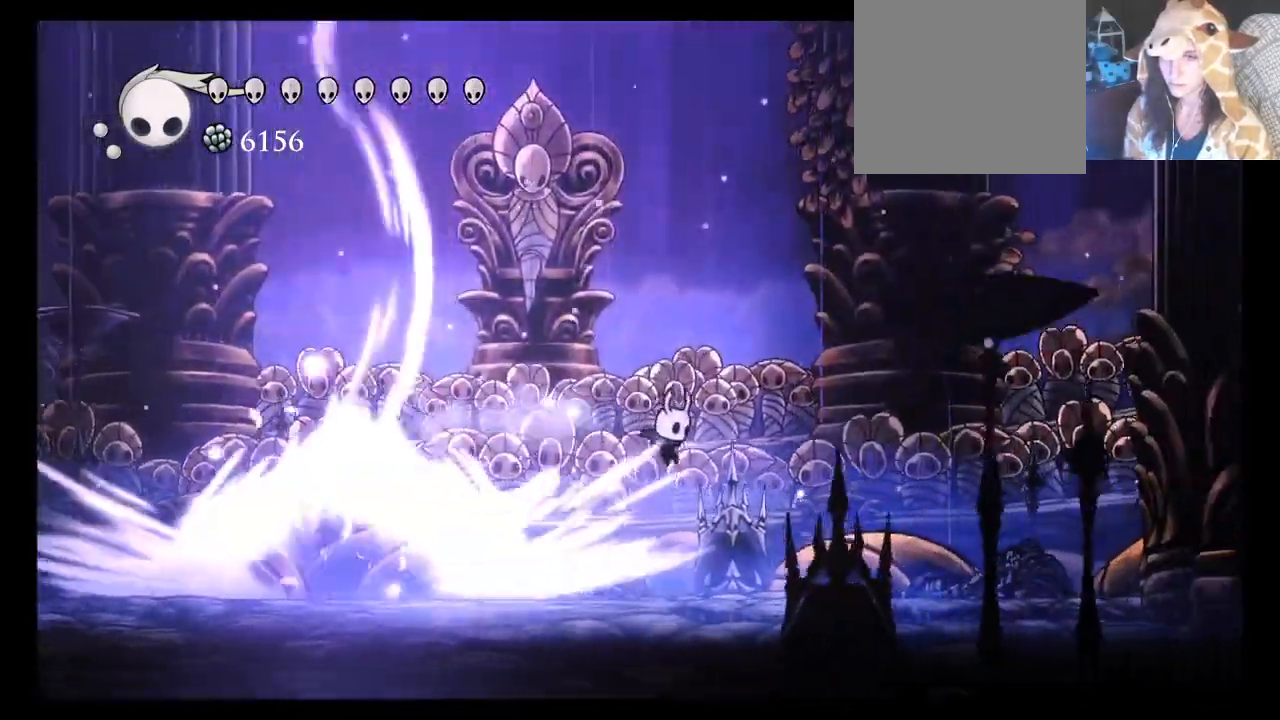
{"buttons": [], "left_stick": "center", "events": [[83, "left_stick", "center"]]}
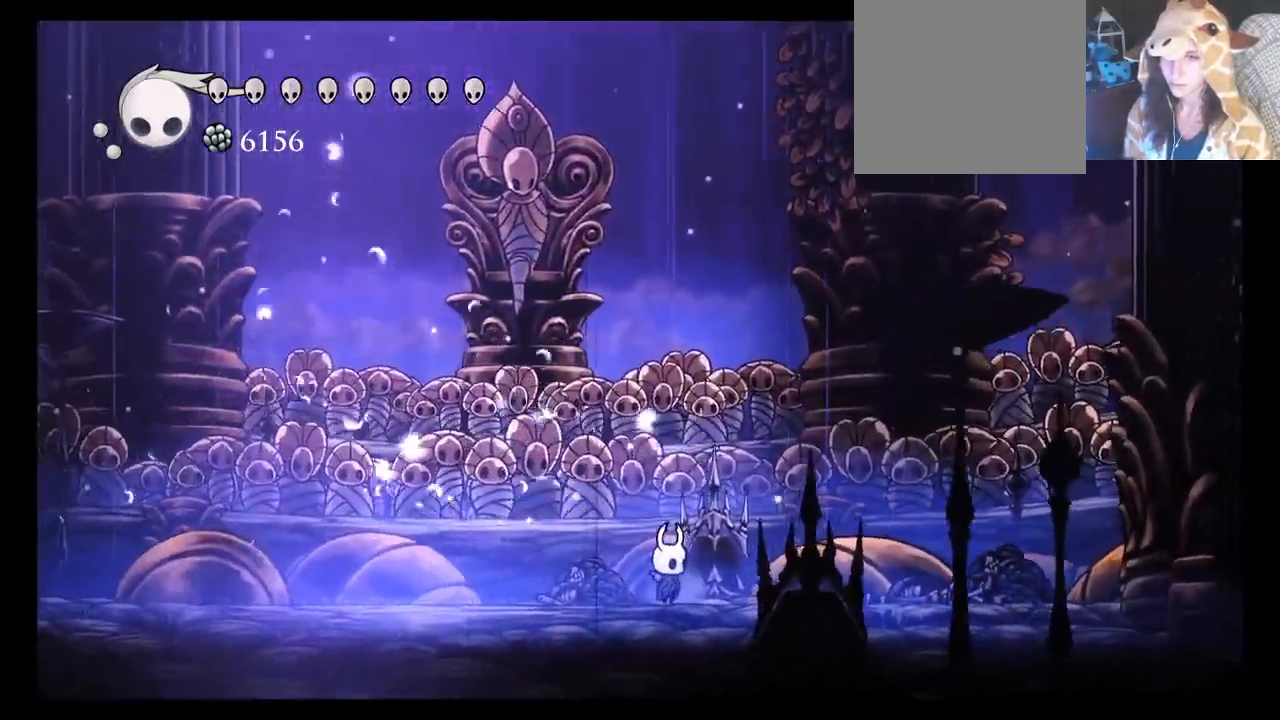
{"buttons": [], "left_stick": "left", "events": [[83, "left_stick", "left"], [117, "A", "down"], [300, "R2", "down"], [483, "R2", "up"], [500, "A", "up"]]}
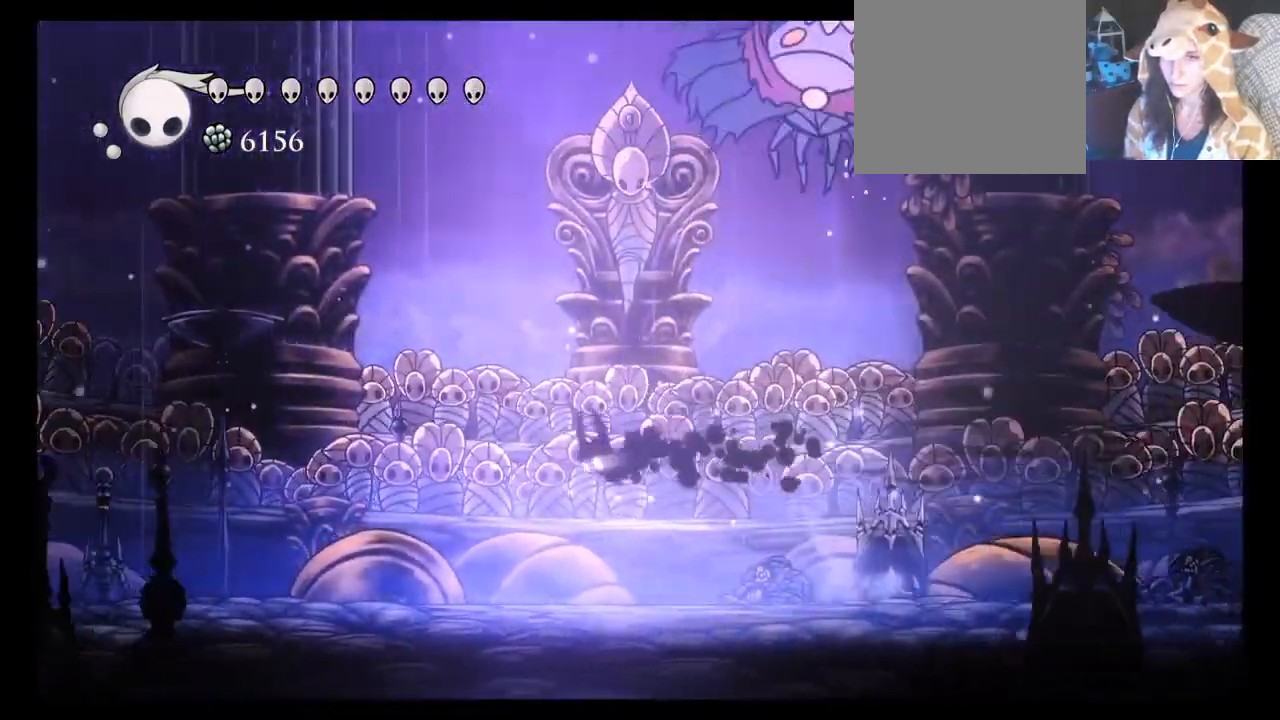
{"buttons": [], "left_stick": "center", "events": [[267, "left_stick", "up-left"], [383, "left_stick", "center"]]}
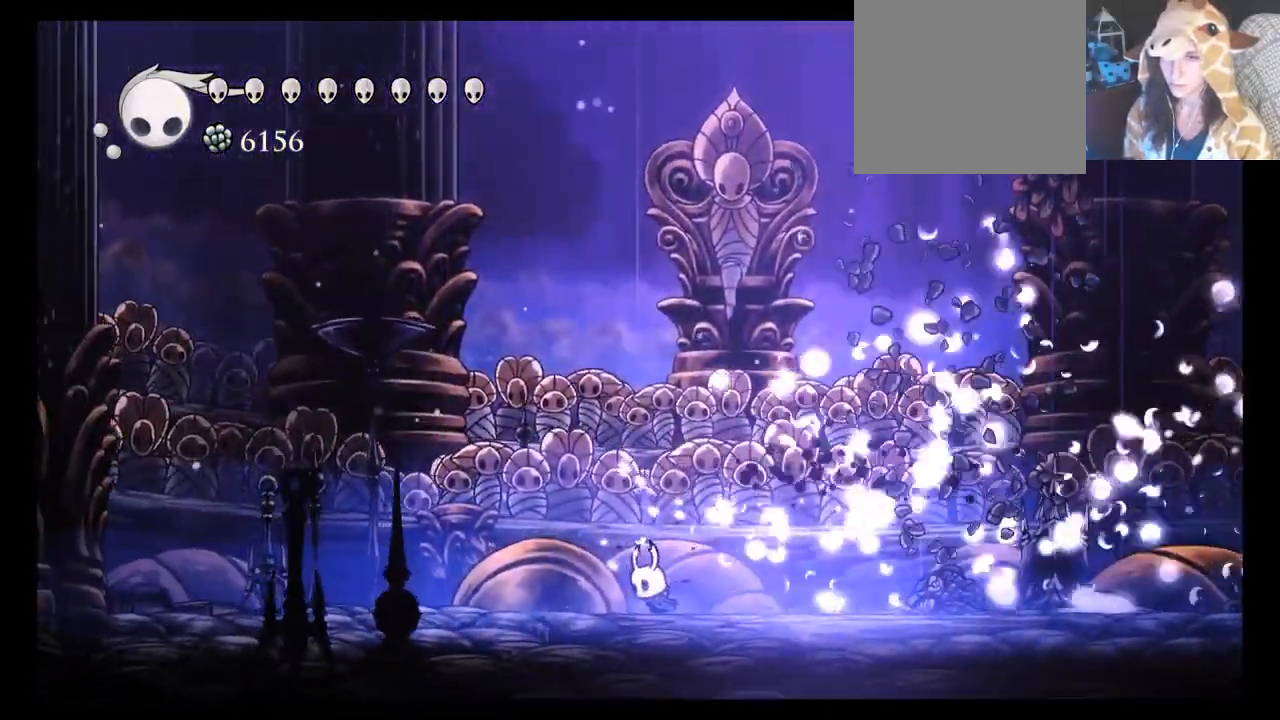
{"buttons": ["A"], "left_stick": "right", "events": [[17, "L1", "down"], [100, "L1", "up"], [317, "left_stick", "right"], [333, "A", "down"]]}
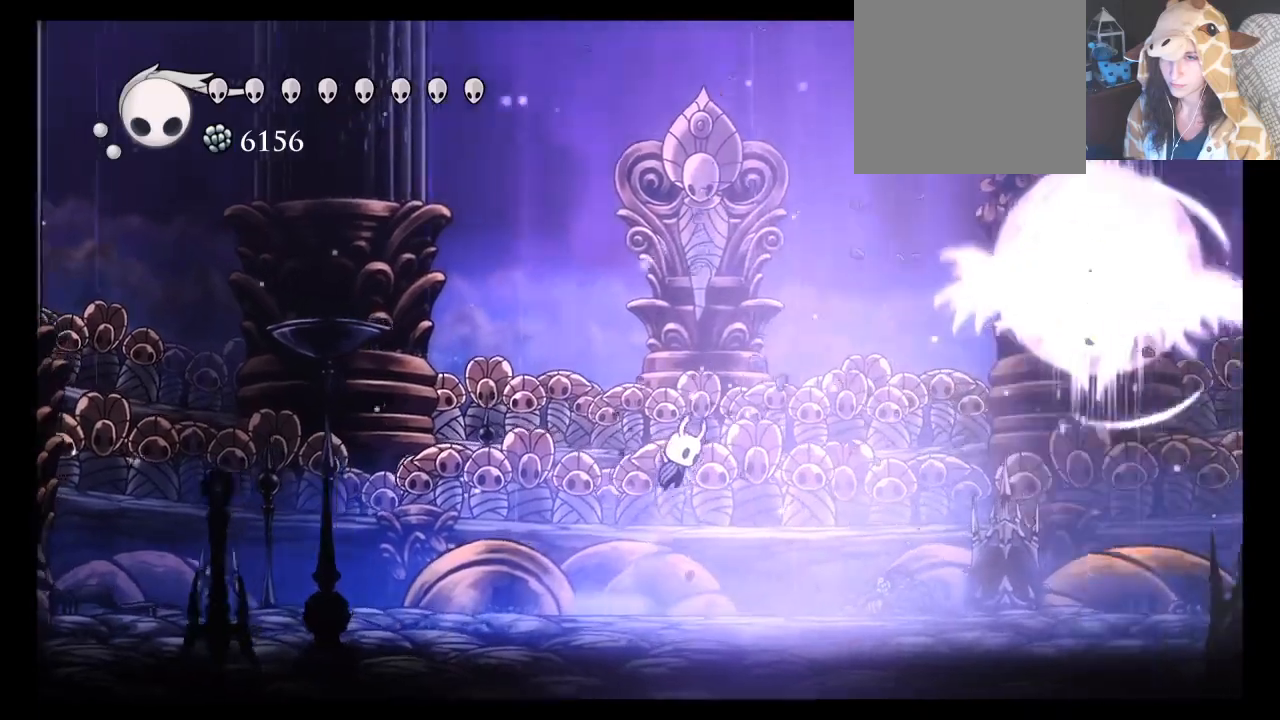
{"buttons": [], "left_stick": "right", "events": [[67, "R2", "down"], [217, "A", "up"], [217, "R2", "up"]]}
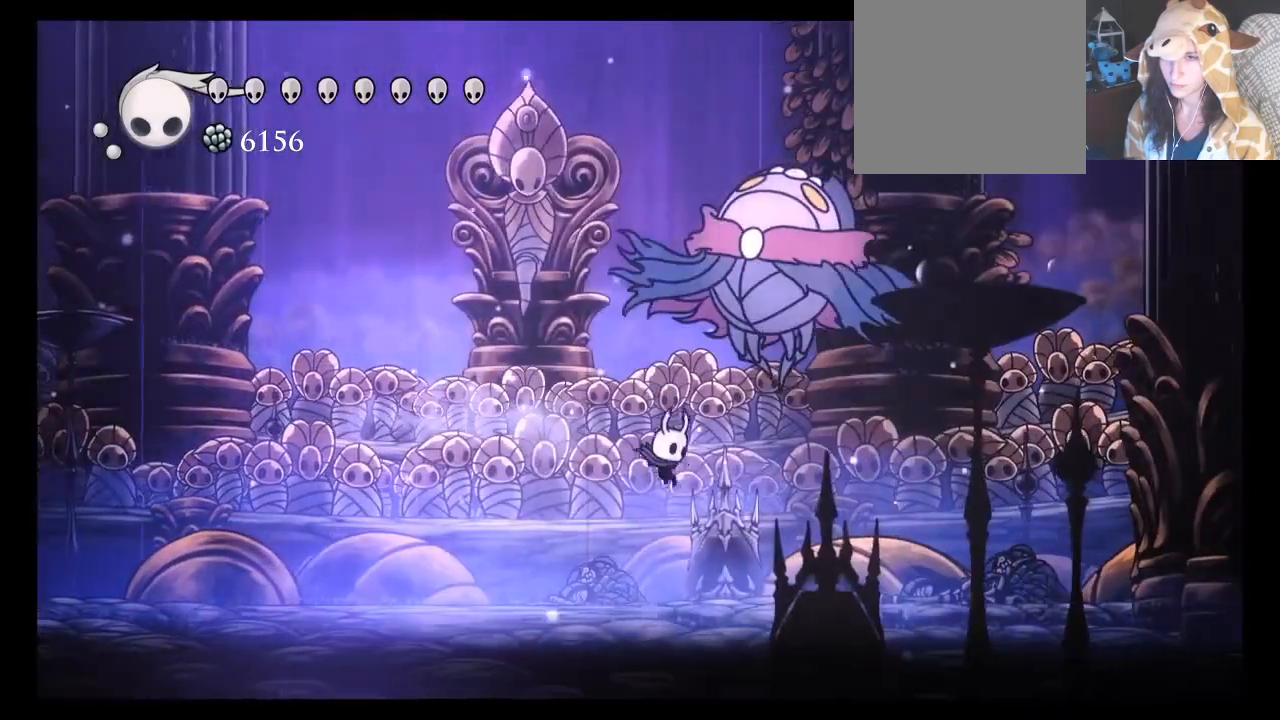
{"buttons": ["X"], "left_stick": "up", "events": [[233, "A", "down"], [283, "left_stick", "up"], [417, "X", "down"], [500, "A", "up"]]}
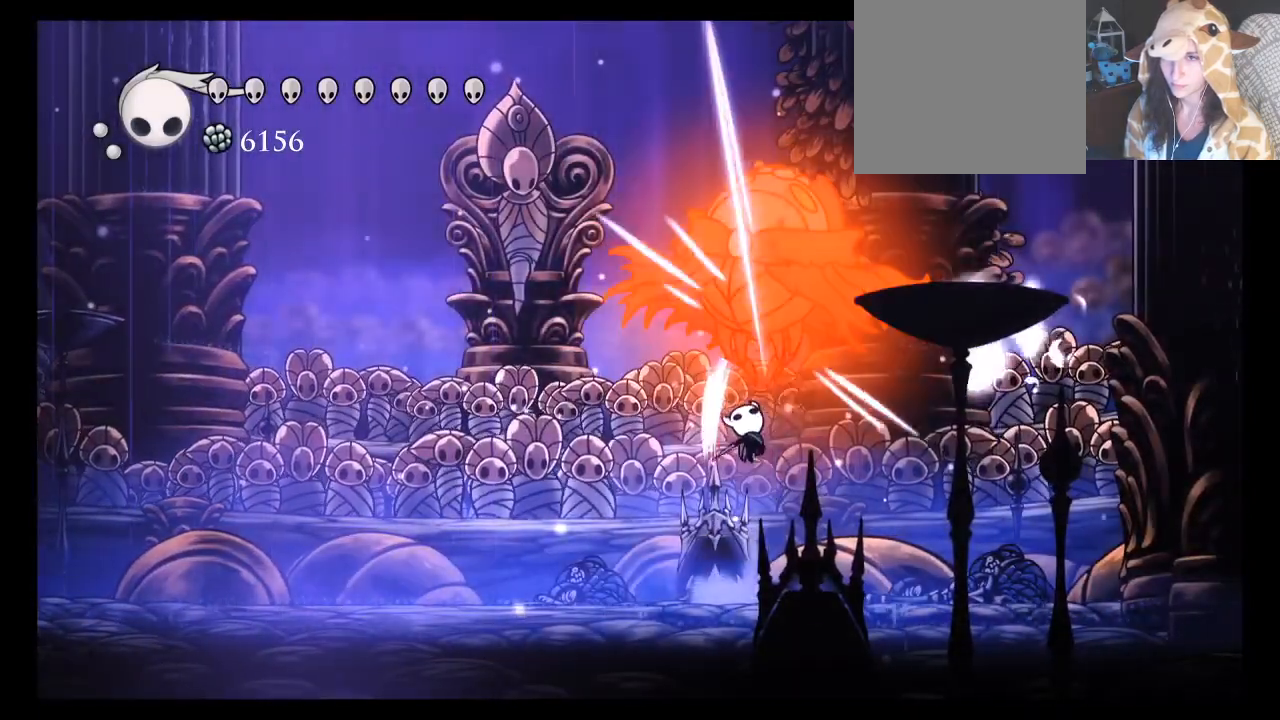
{"buttons": ["R2"], "left_stick": "right", "events": [[67, "X", "up"], [133, "left_stick", "up-left"], [333, "left_stick", "right"], [417, "R2", "down"]]}
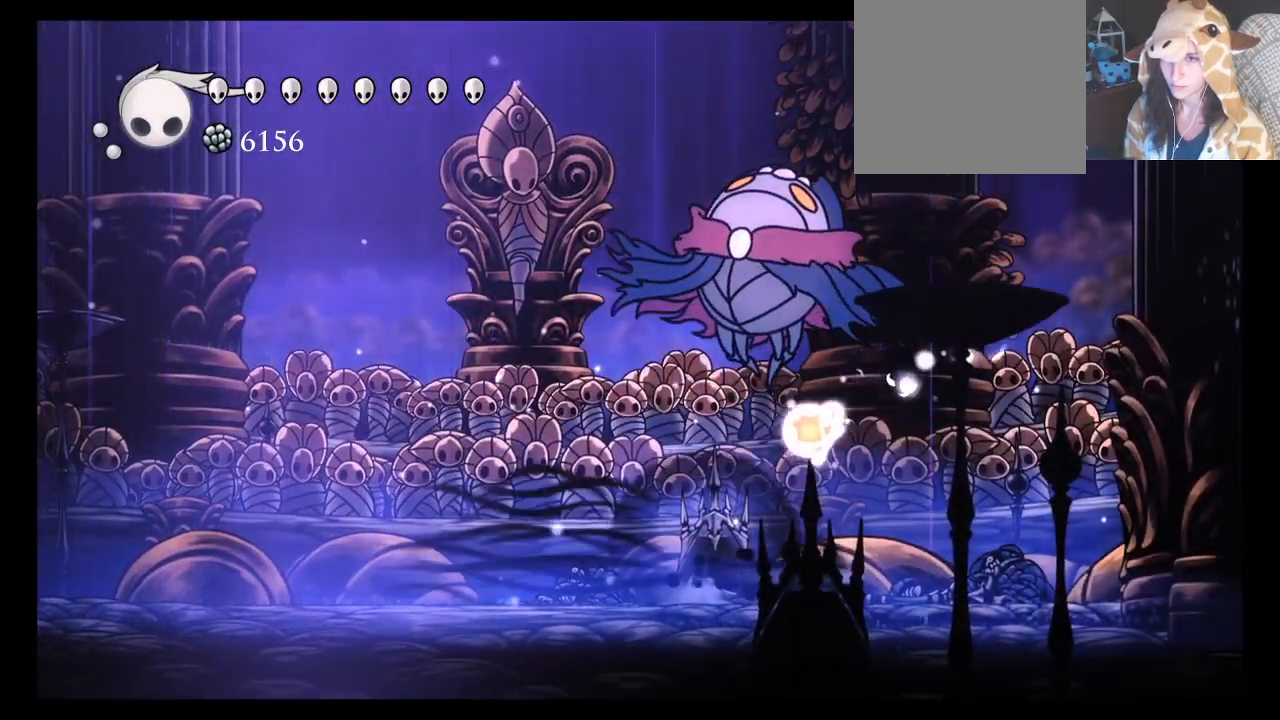
{"buttons": ["A", "X"], "left_stick": "up-left", "events": [[33, "R2", "up"], [200, "left_stick", "left"], [250, "left_stick", "up-left"], [267, "A", "down"], [467, "X", "down"]]}
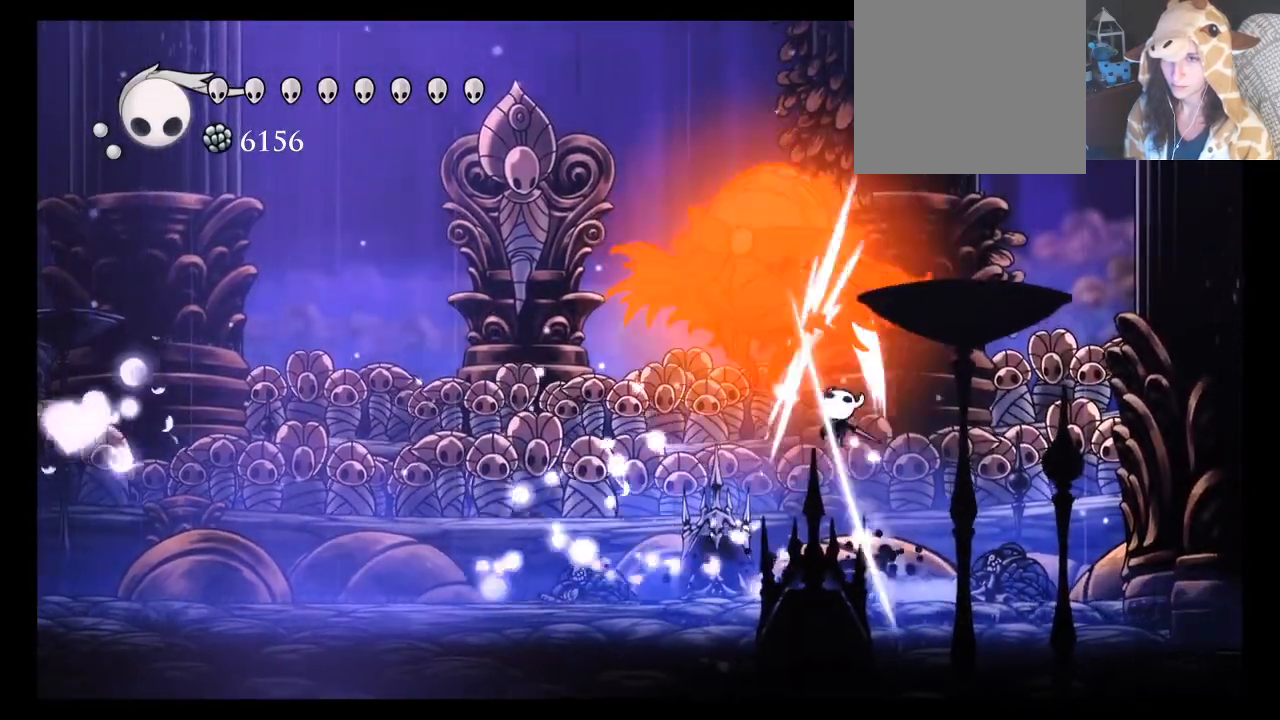
{"buttons": [], "left_stick": "center", "events": [[17, "A", "up"], [83, "left_stick", "up-right"], [100, "X", "up"], [167, "left_stick", "right"], [383, "left_stick", "center"]]}
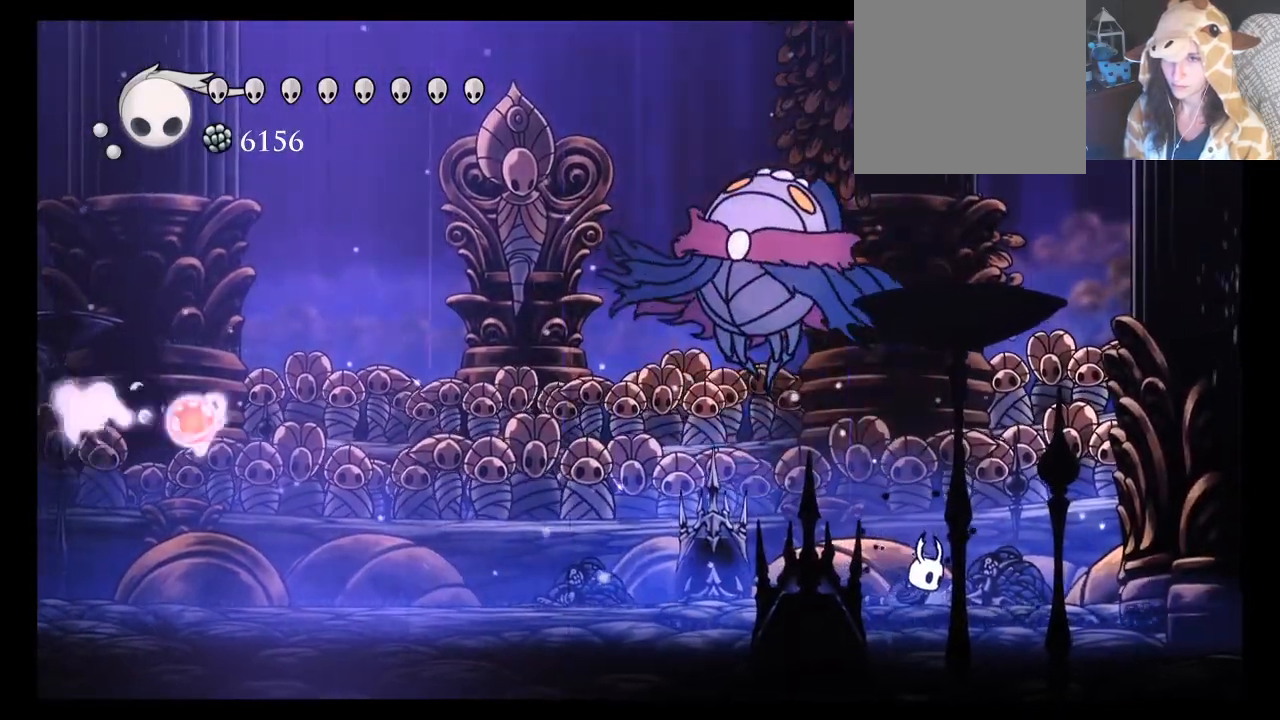
{"buttons": [], "left_stick": "left", "events": [[83, "left_stick", "left"], [300, "R2", "down"], [433, "R2", "up"]]}
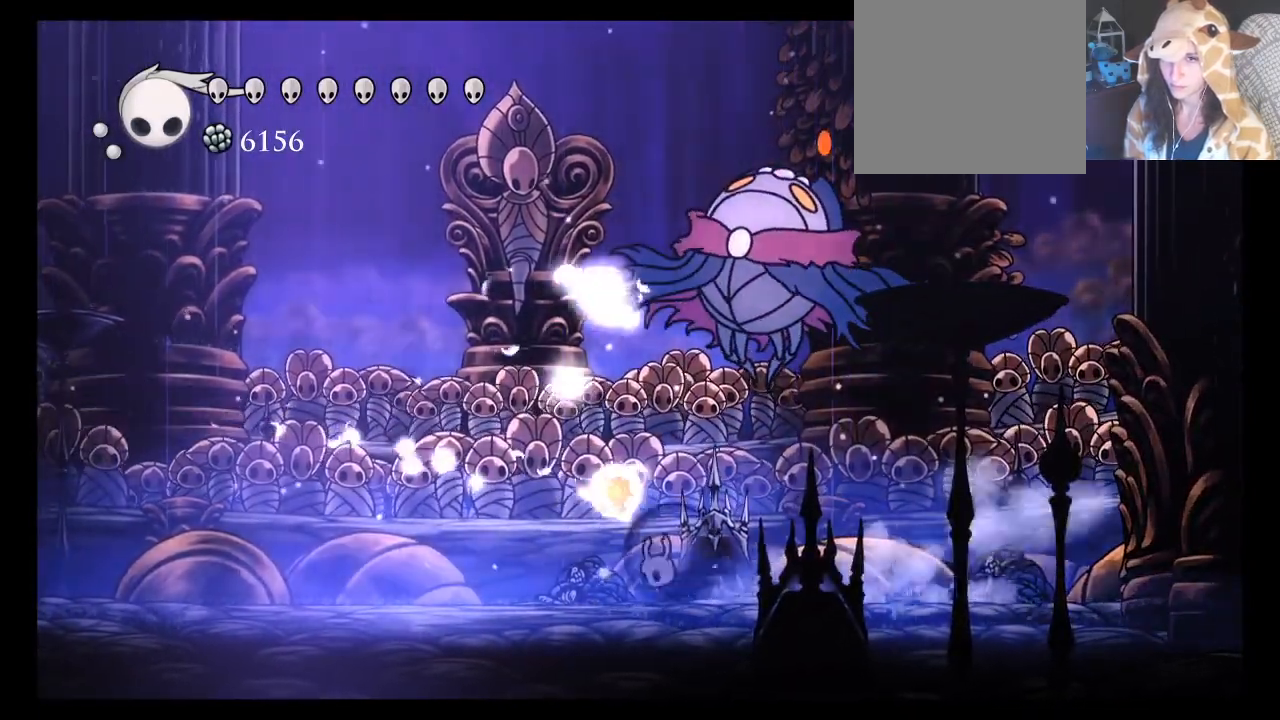
{"buttons": [], "left_stick": "right", "events": [[250, "left_stick", "right"]]}
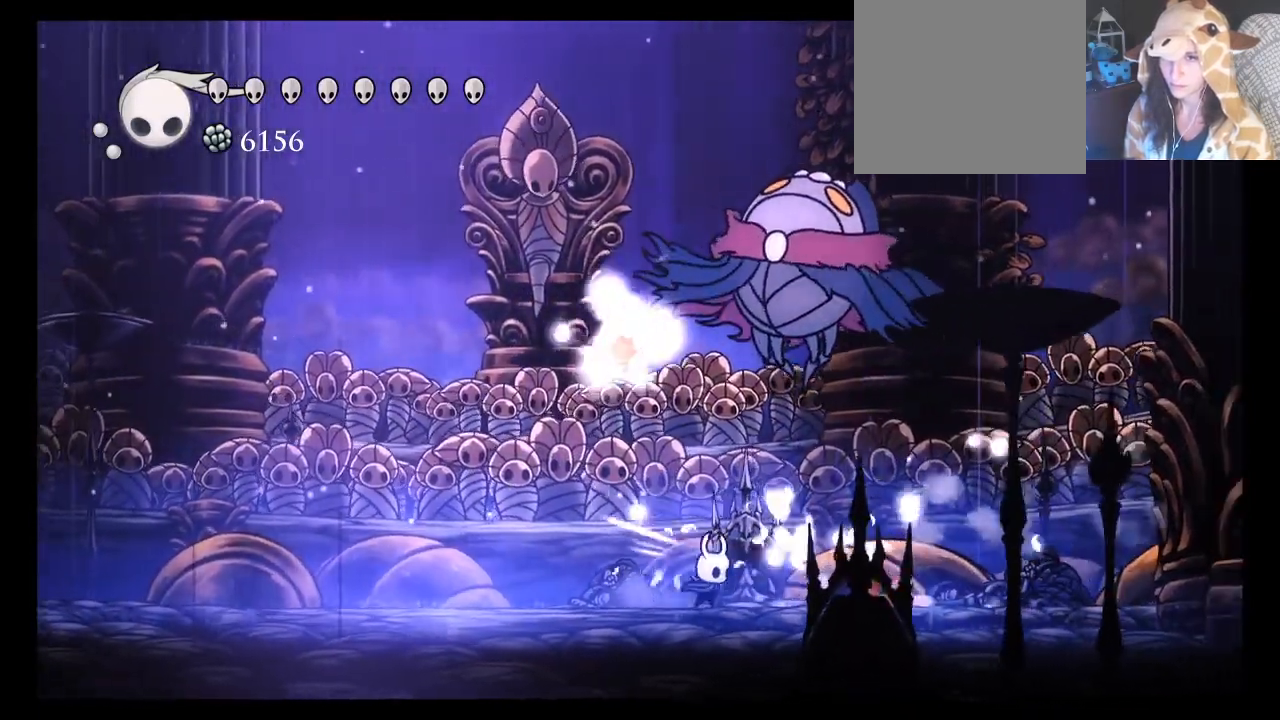
{"buttons": ["A"], "left_stick": "left", "events": [[100, "R2", "down"], [200, "R2", "up"], [433, "A", "down"], [467, "left_stick", "left"]]}
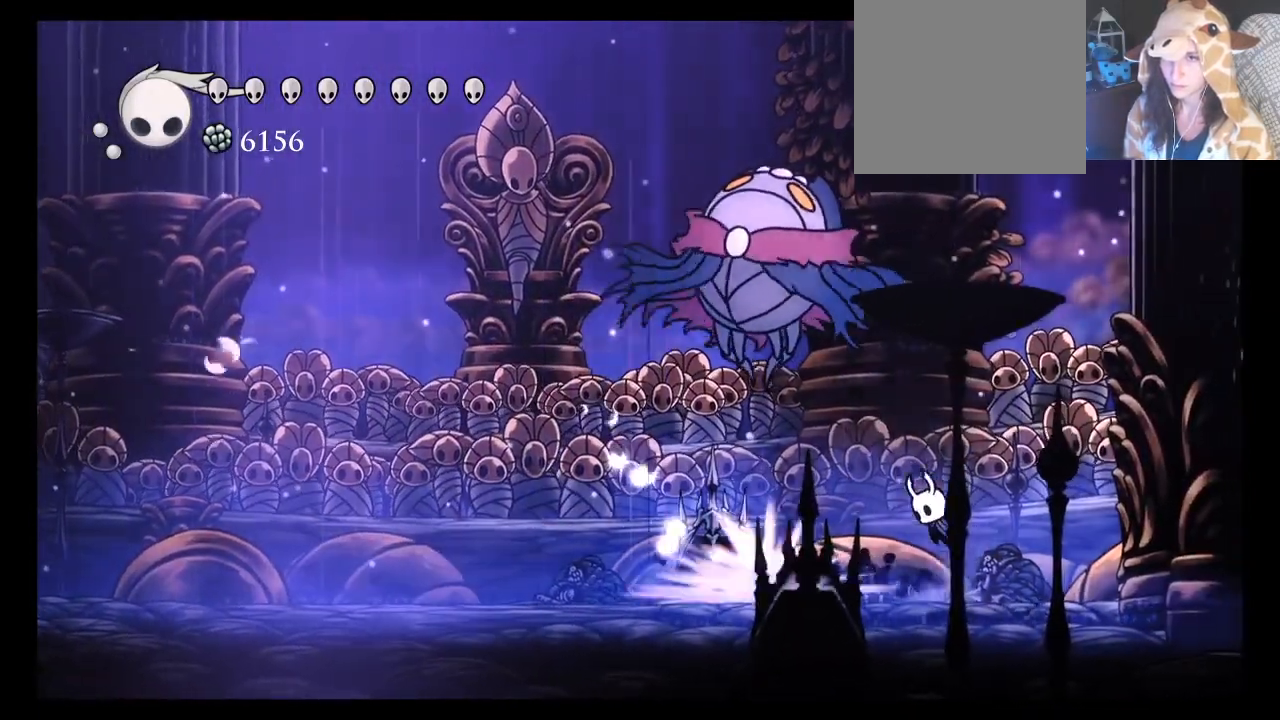
{"buttons": [], "left_stick": "up-right", "events": [[50, "left_stick", "up-left"], [200, "X", "down"], [217, "A", "up"], [300, "X", "up"], [400, "left_stick", "up-right"]]}
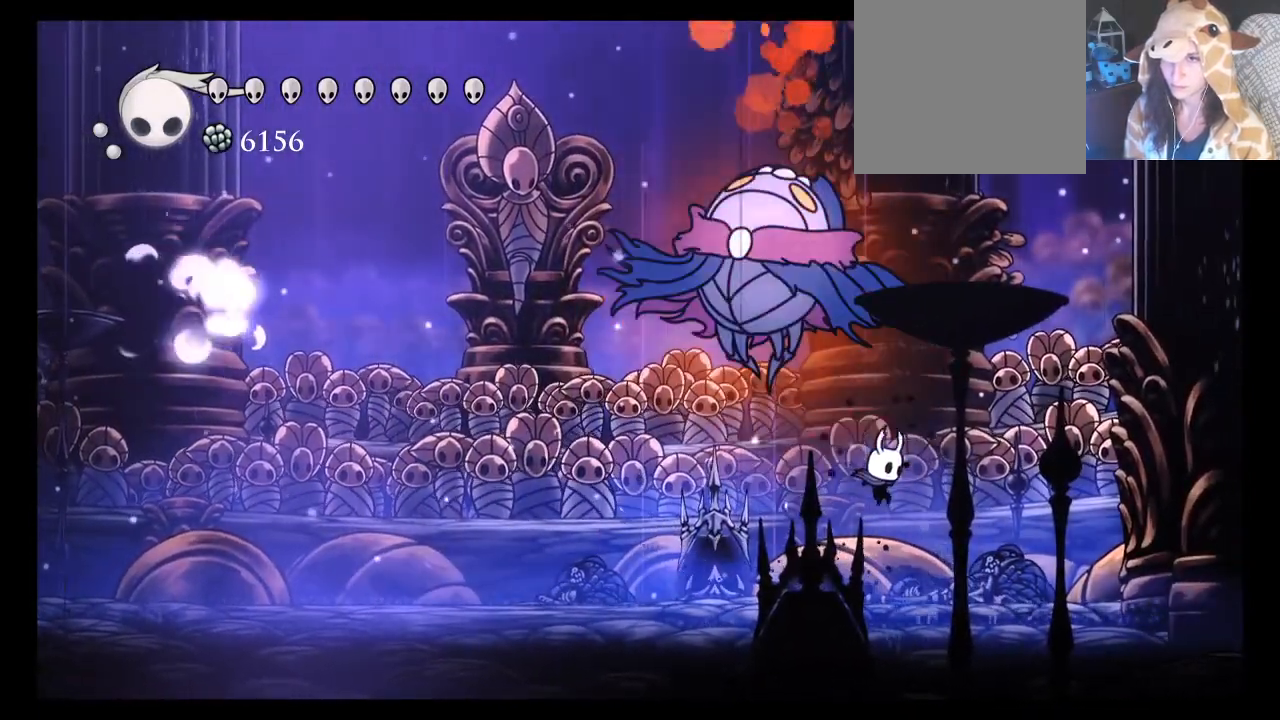
{"buttons": ["R2"], "left_stick": "left", "events": [[383, "left_stick", "left"], [500, "R2", "down"]]}
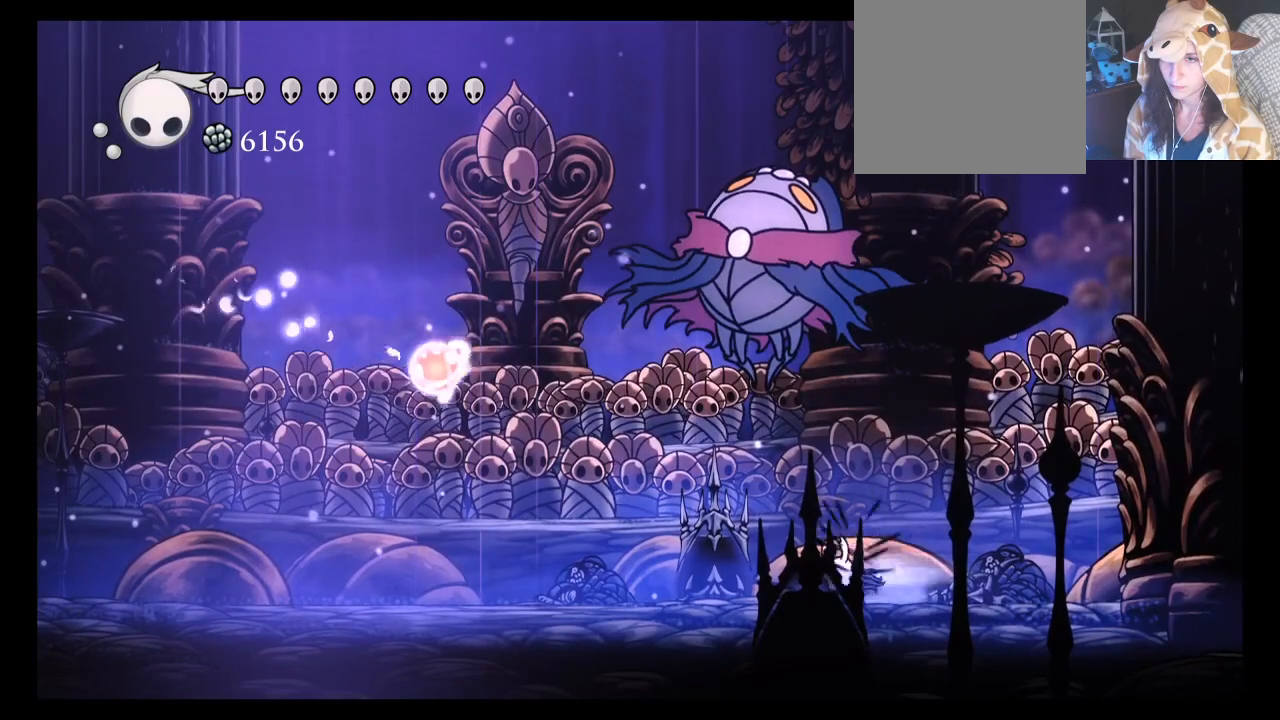
{"buttons": [], "left_stick": "left", "events": [[117, "R2", "up"]]}
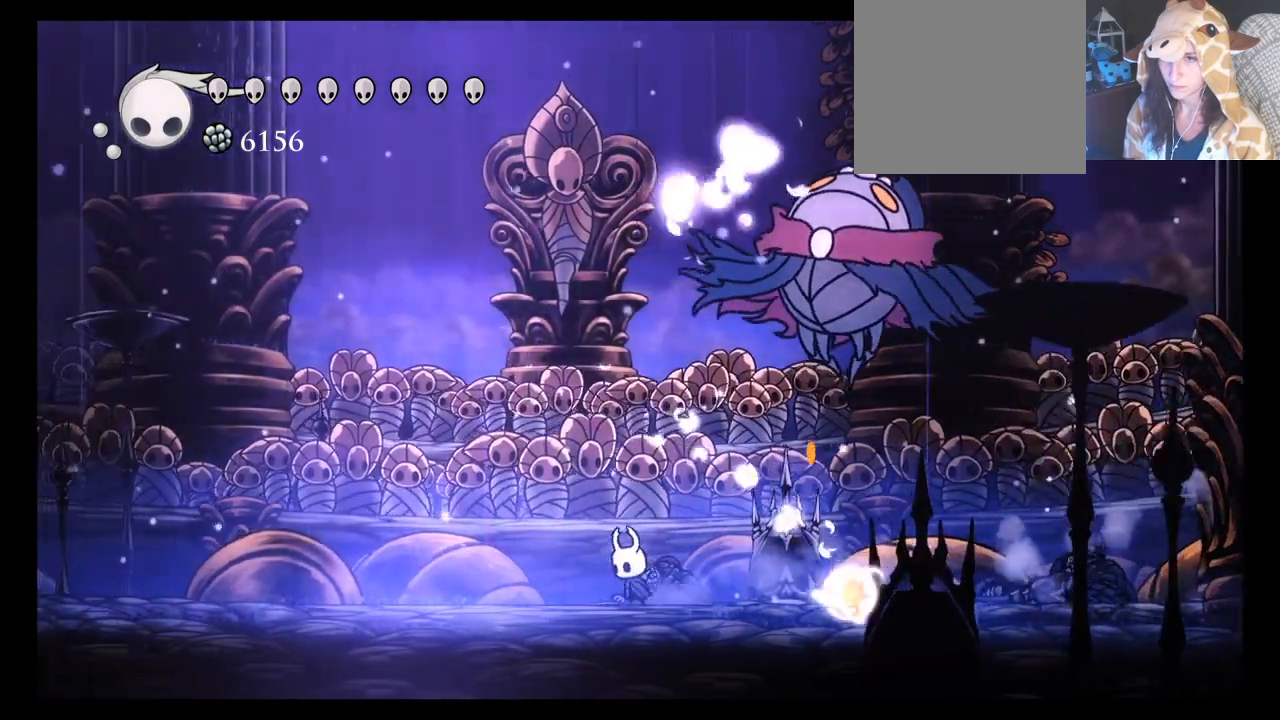
{"buttons": [], "left_stick": "right", "events": [[50, "left_stick", "right"], [167, "A", "down"], [250, "left_stick", "up-right"], [283, "X", "down"], [367, "A", "up"], [417, "X", "up"], [433, "left_stick", "right"]]}
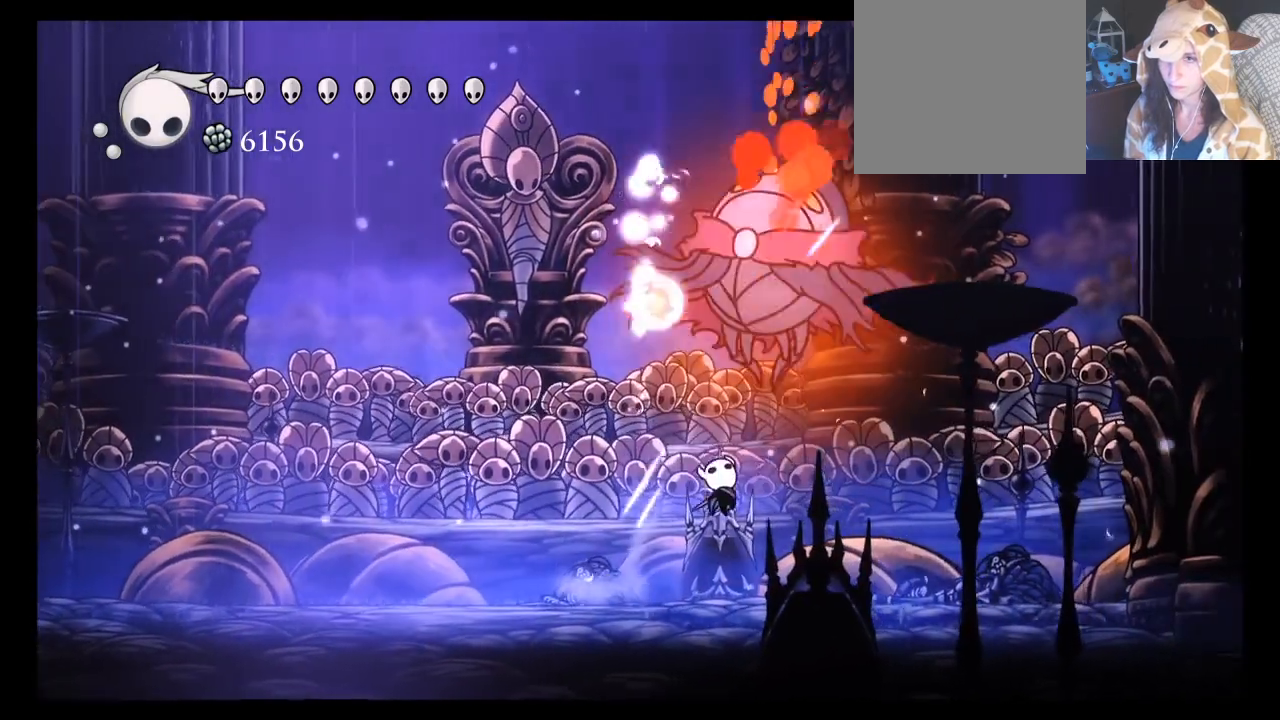
{"buttons": [], "left_stick": "up-left", "events": [[83, "R2", "down"], [217, "R2", "up"], [467, "left_stick", "up-left"]]}
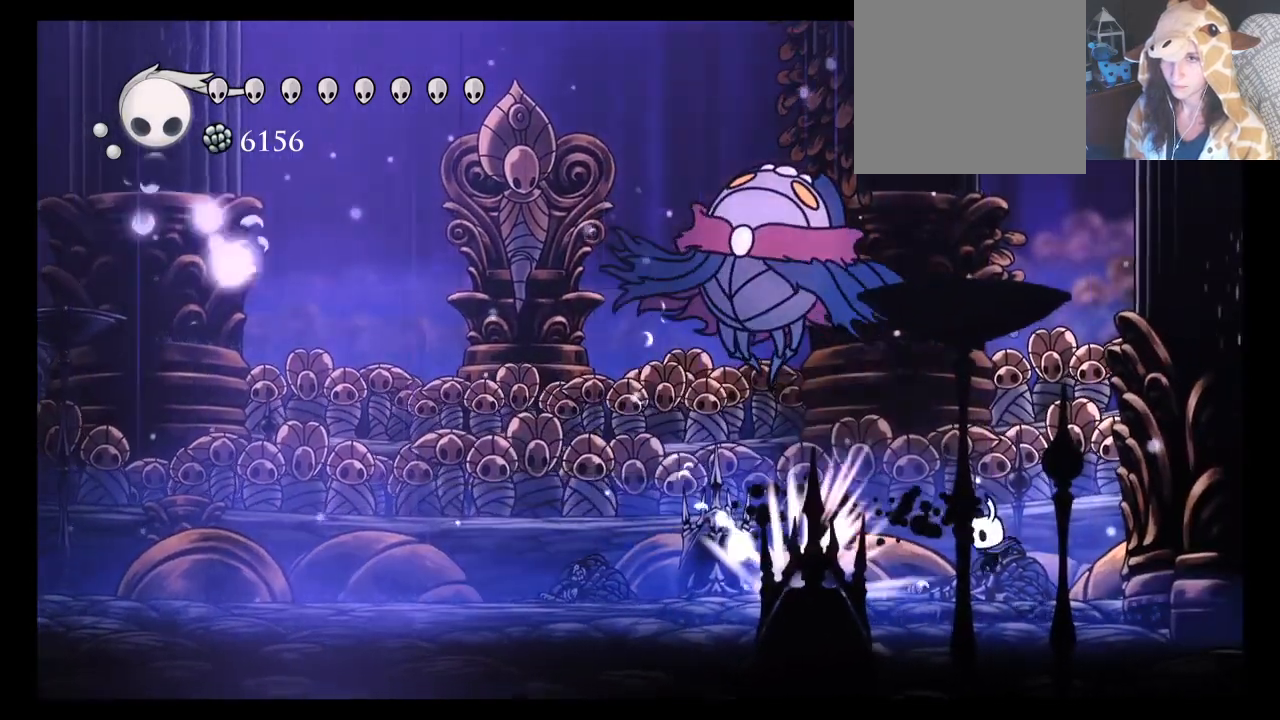
{"buttons": ["A", "X"], "left_stick": "up", "events": [[300, "A", "down"], [467, "X", "down"], [467, "left_stick", "up"]]}
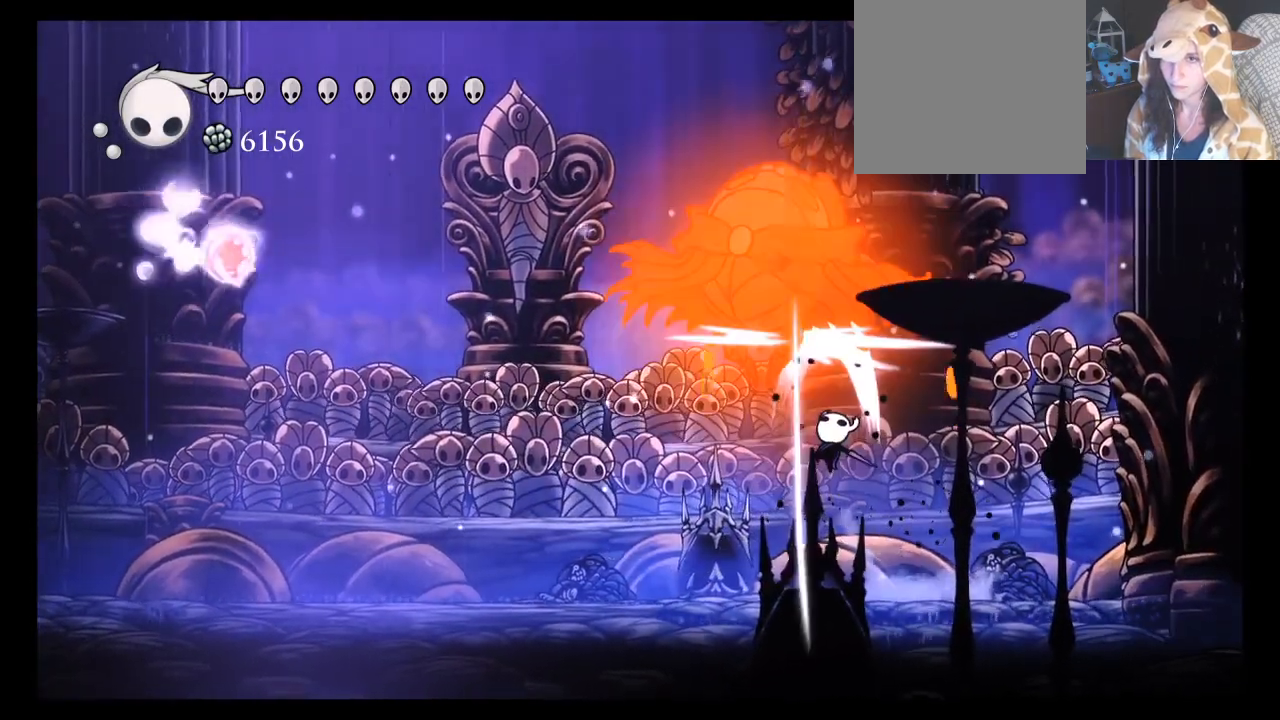
{"buttons": ["R2"], "left_stick": "left", "events": [[17, "A", "up"], [100, "X", "up"], [150, "left_stick", "right"], [333, "left_stick", "left"], [467, "R2", "down"]]}
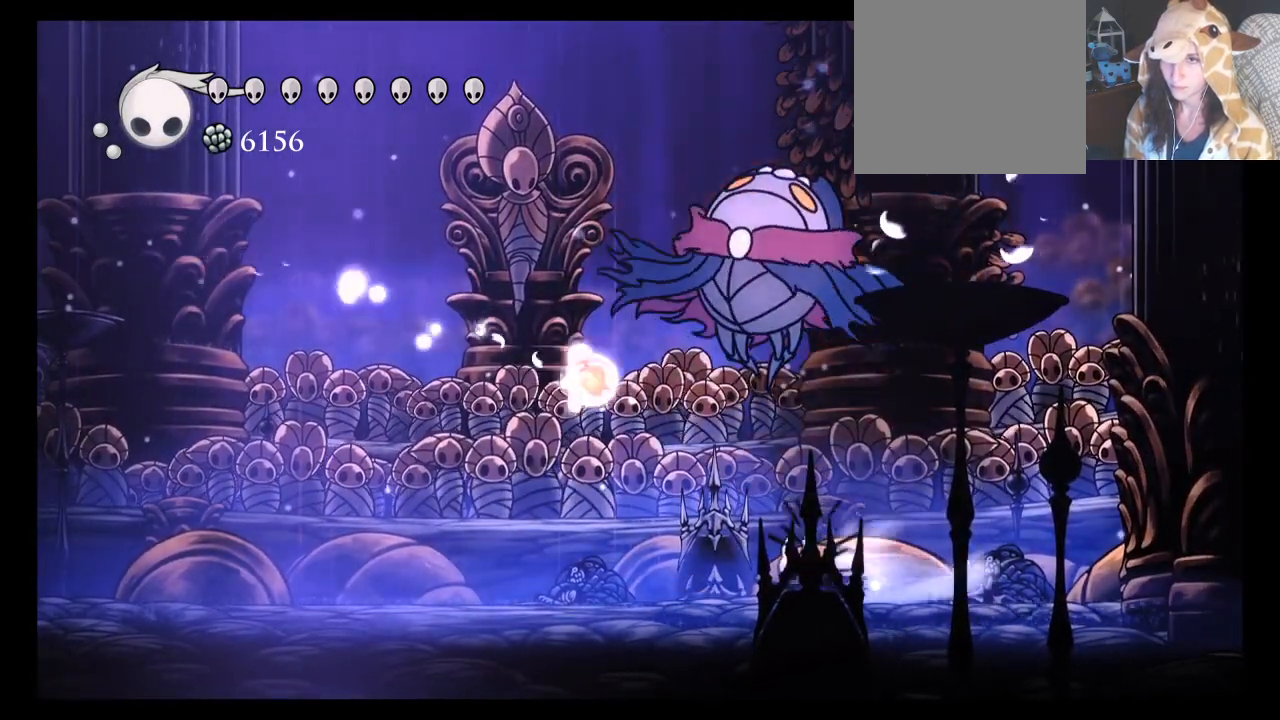
{"buttons": ["A", "X"], "left_stick": "up-right", "events": [[83, "R2", "up"], [150, "left_stick", "up-left"], [283, "left_stick", "up-right"], [333, "A", "down"], [500, "X", "down"]]}
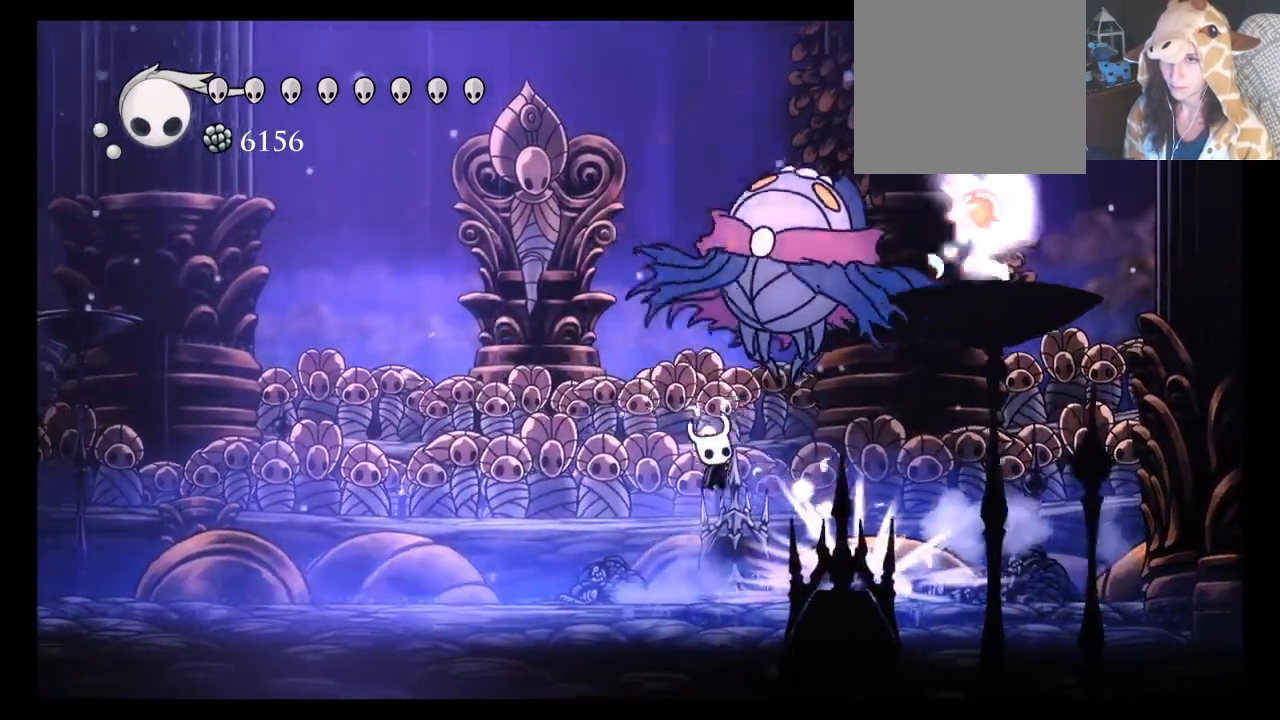
{"buttons": ["R2"], "left_stick": "right", "events": [[67, "A", "up"], [67, "left_stick", "up-left"], [100, "X", "up"], [217, "left_stick", "down-right"], [350, "left_stick", "right"], [417, "R2", "down"]]}
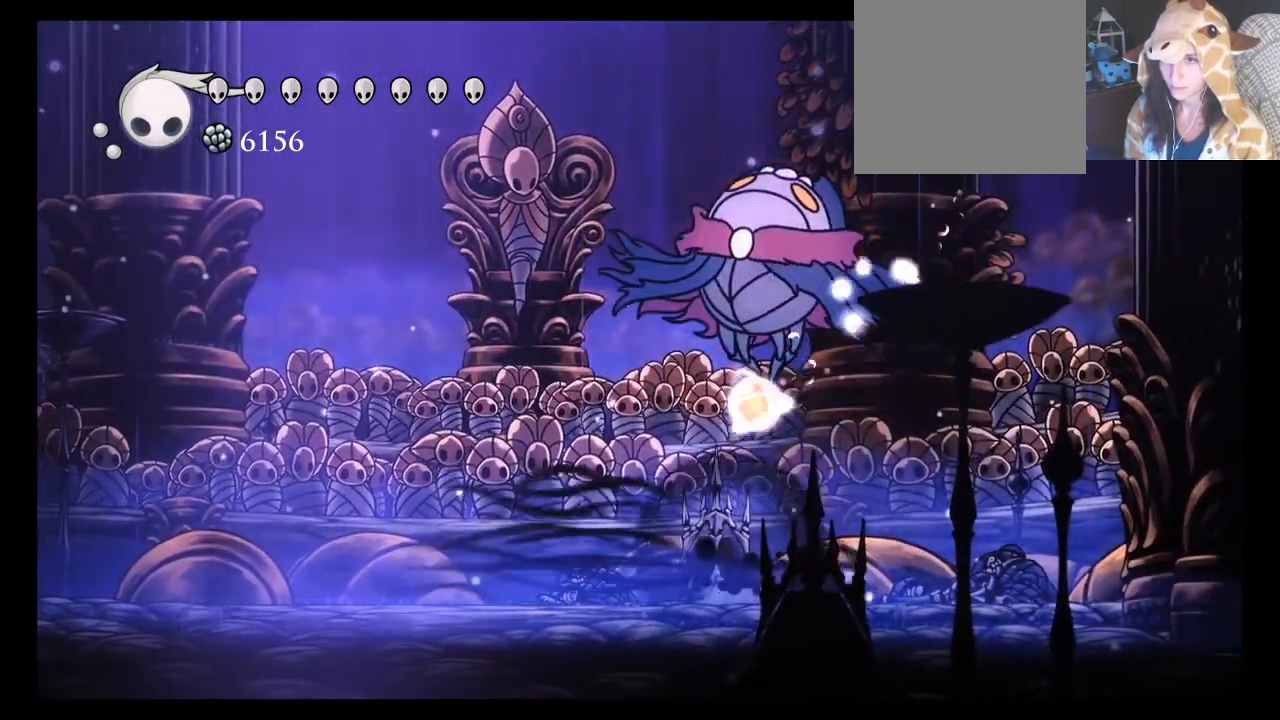
{"buttons": ["A", "X"], "left_stick": "up-left", "events": [[33, "R2", "up"], [167, "left_stick", "up-left"], [267, "A", "down"], [483, "X", "down"]]}
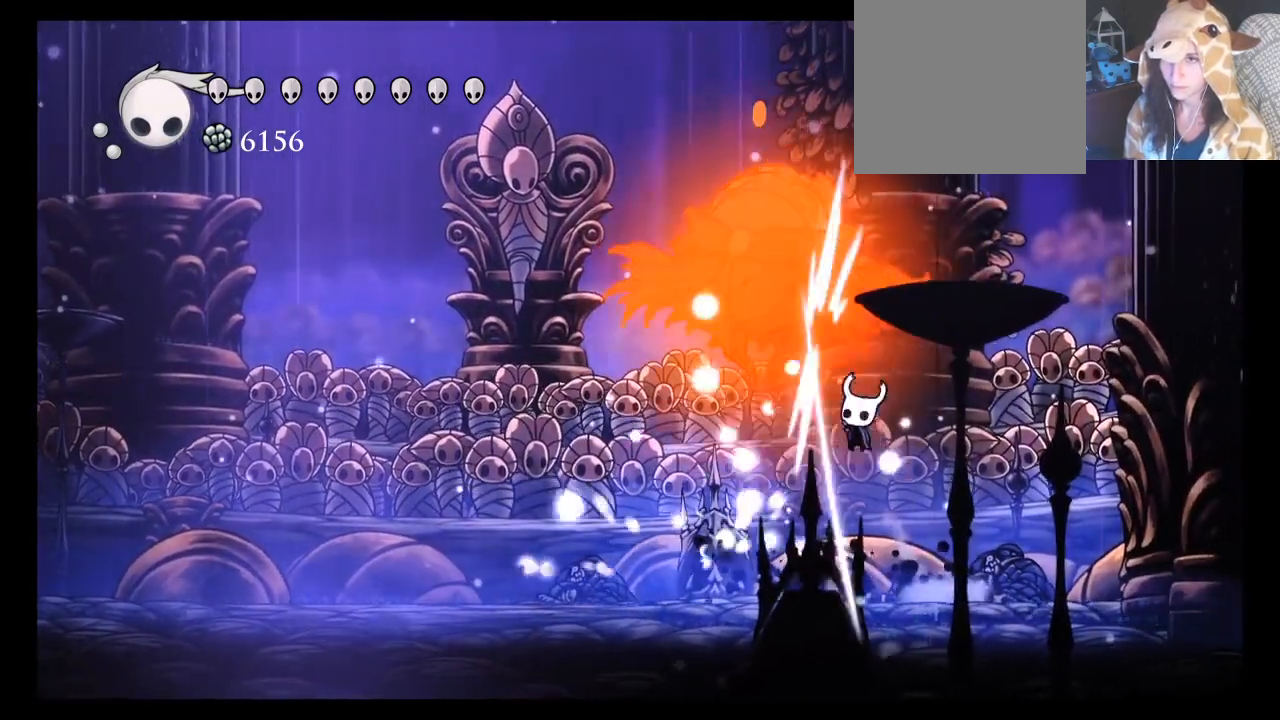
{"buttons": ["A"], "left_stick": "up", "events": [[67, "A", "up"], [133, "X", "up"], [367, "left_stick", "up"], [400, "A", "down"]]}
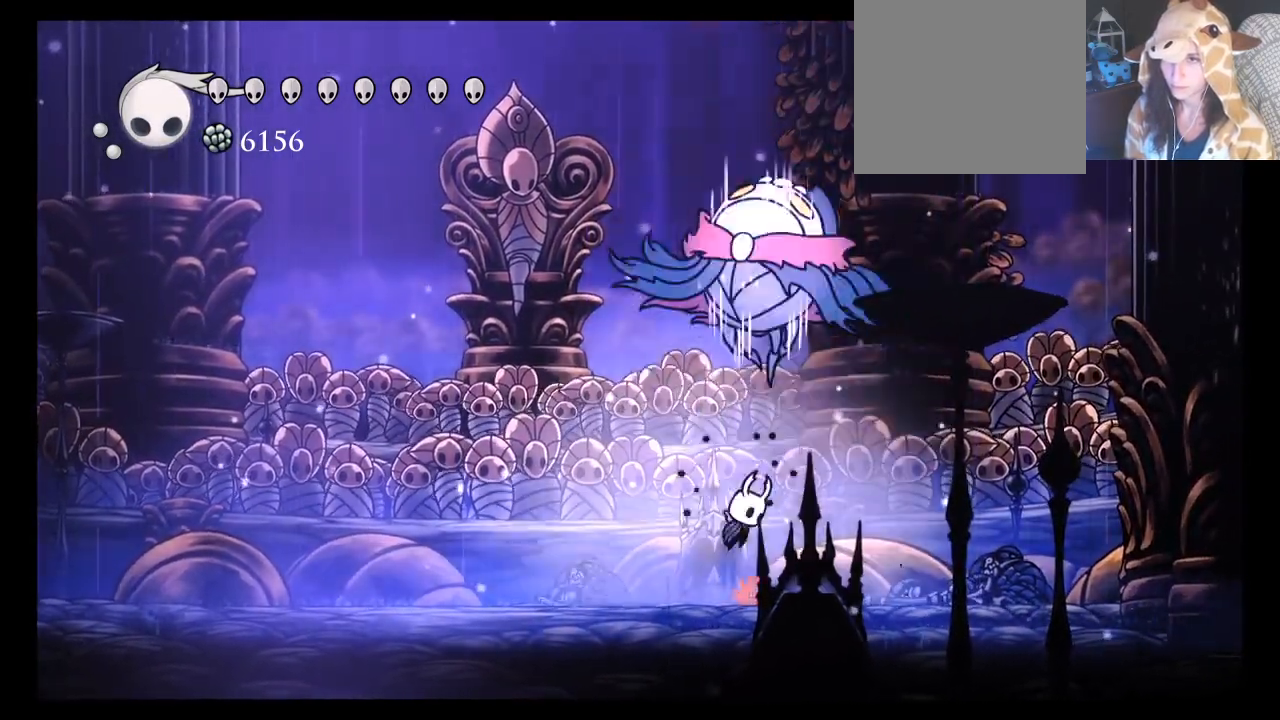
{"buttons": [], "left_stick": "up-left", "events": [[33, "X", "down"], [100, "A", "up"], [133, "left_stick", "up-left"], [167, "X", "up"]]}
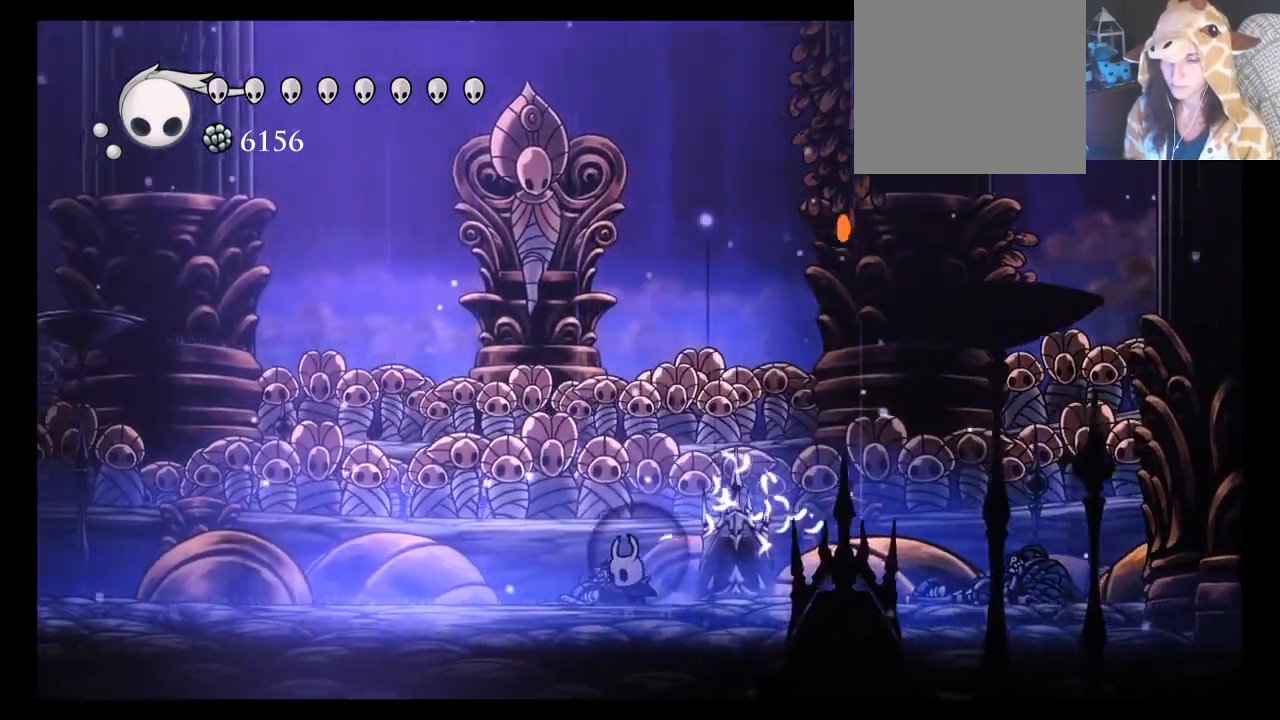
{"buttons": [], "left_stick": "up", "events": [[233, "left_stick", "up"]]}
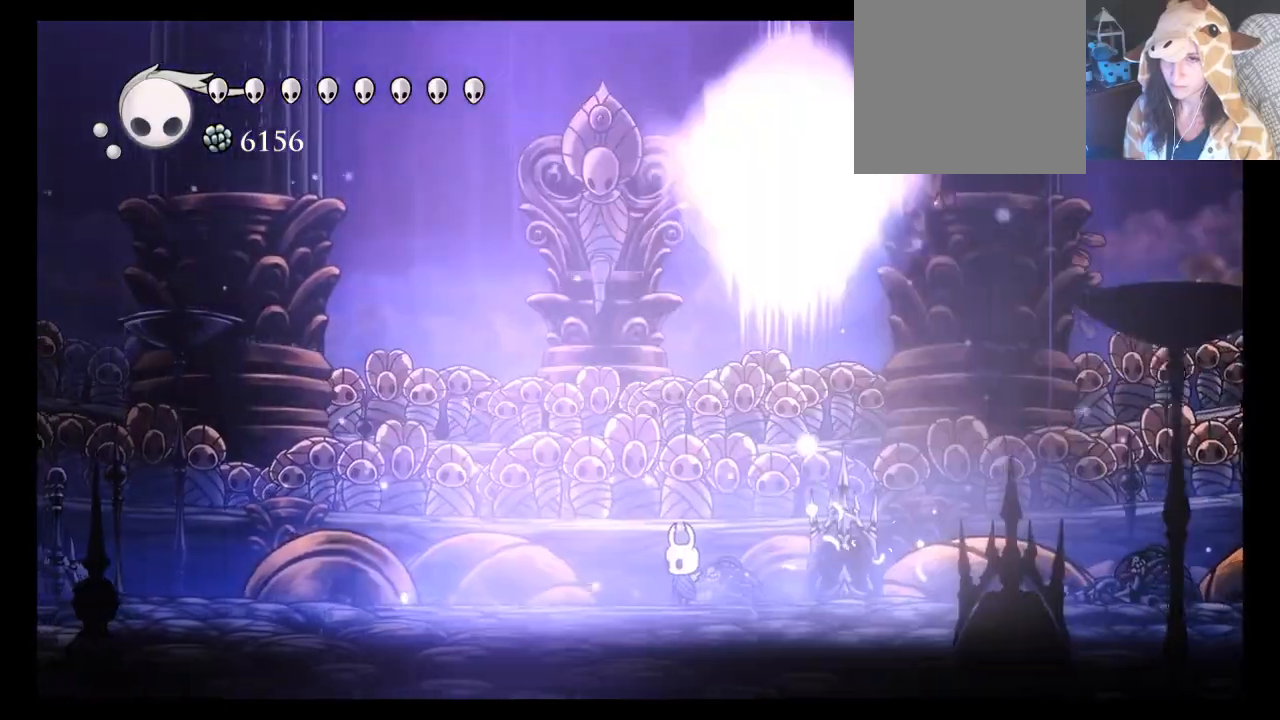
{"buttons": ["A", "R2"], "left_stick": "up-left", "events": [[117, "left_stick", "left"], [200, "A", "down"], [450, "R2", "down"], [483, "left_stick", "up-left"]]}